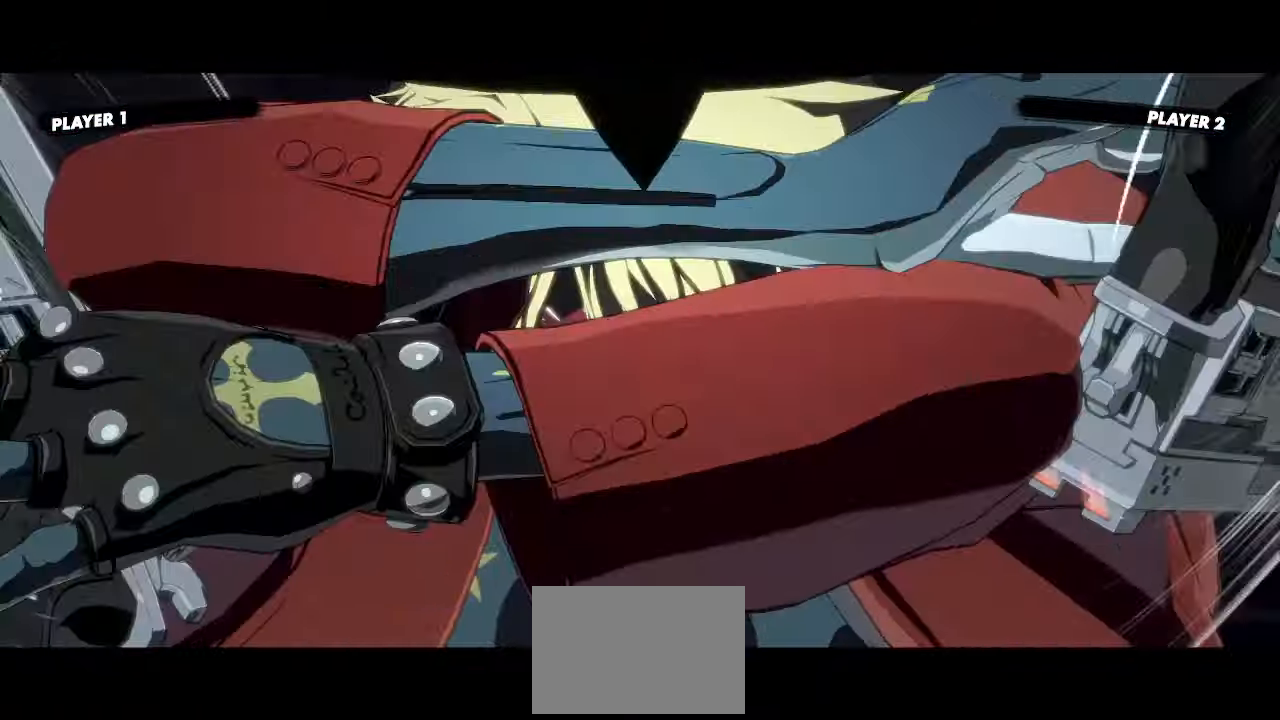
Gameplay with a controller (arcade stick); each line is a JSON object with the inputs held at the frame after it. "events" lists button and stick changes between this image and that frame as [ms after this image, input, new state], when the widget could be followed in between. Not read: L3 R3 other_buttons.
{"buttons": []}
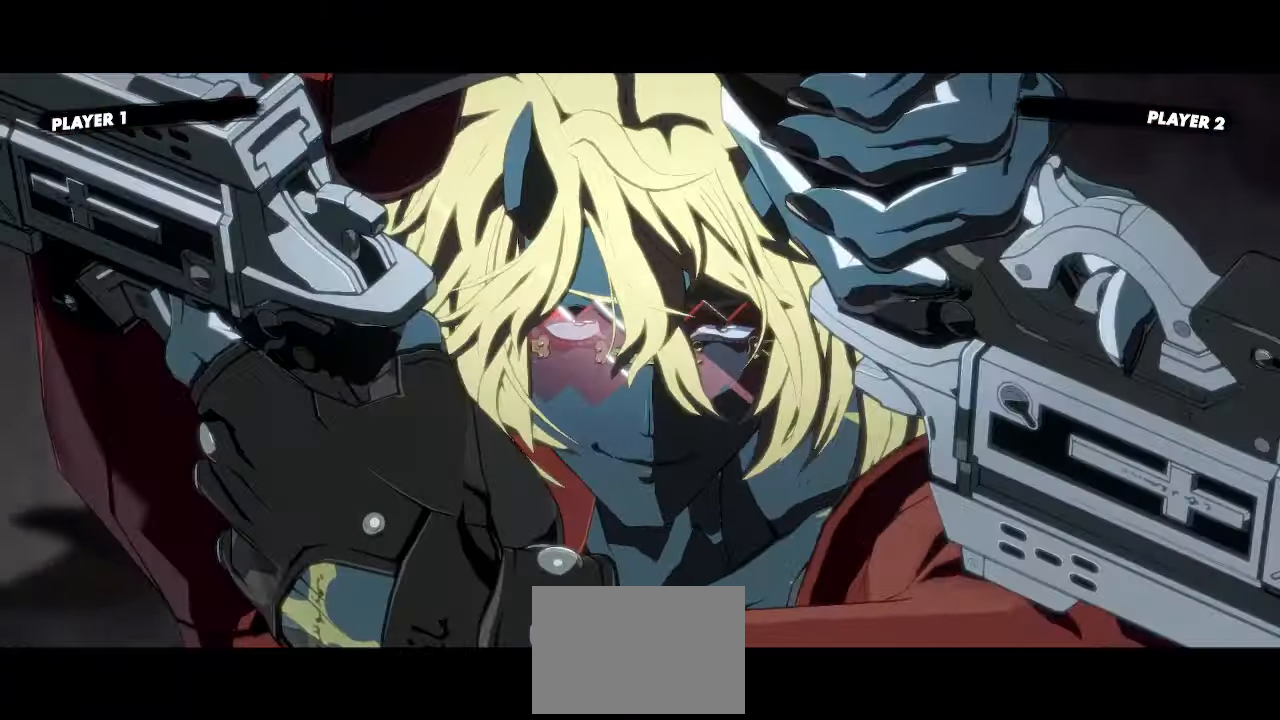
{"buttons": [], "events": []}
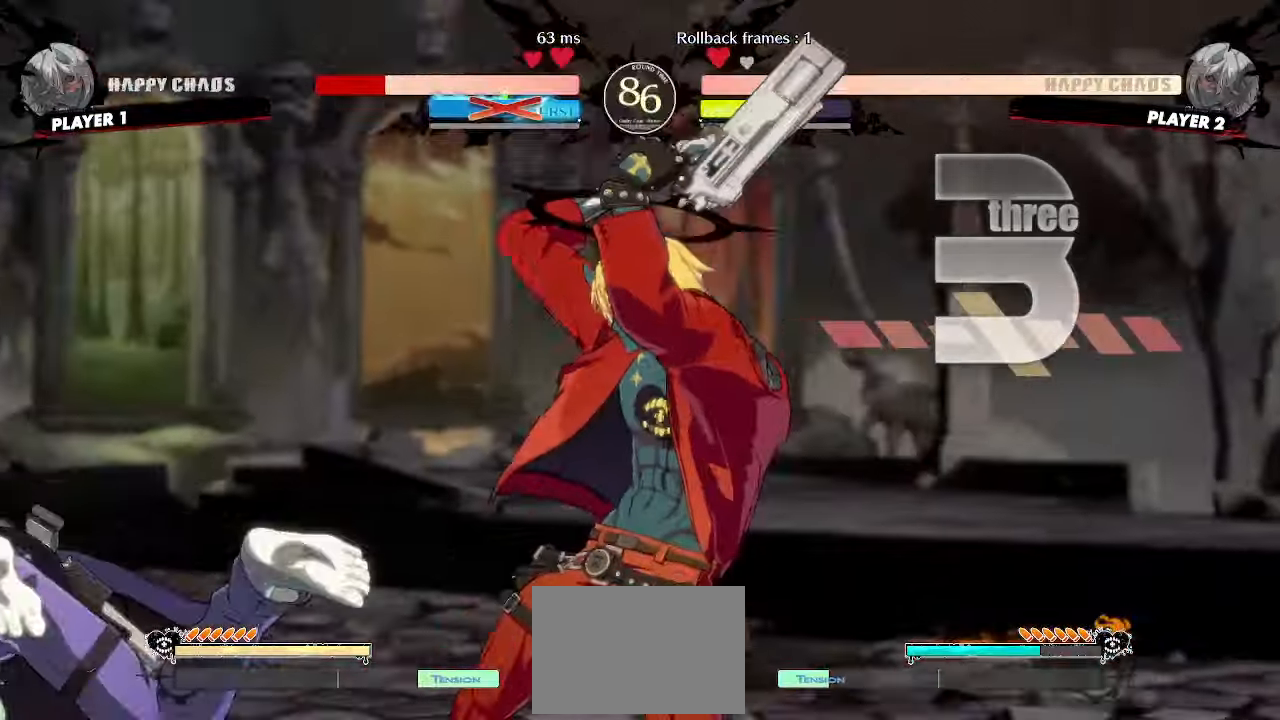
{"buttons": [], "events": []}
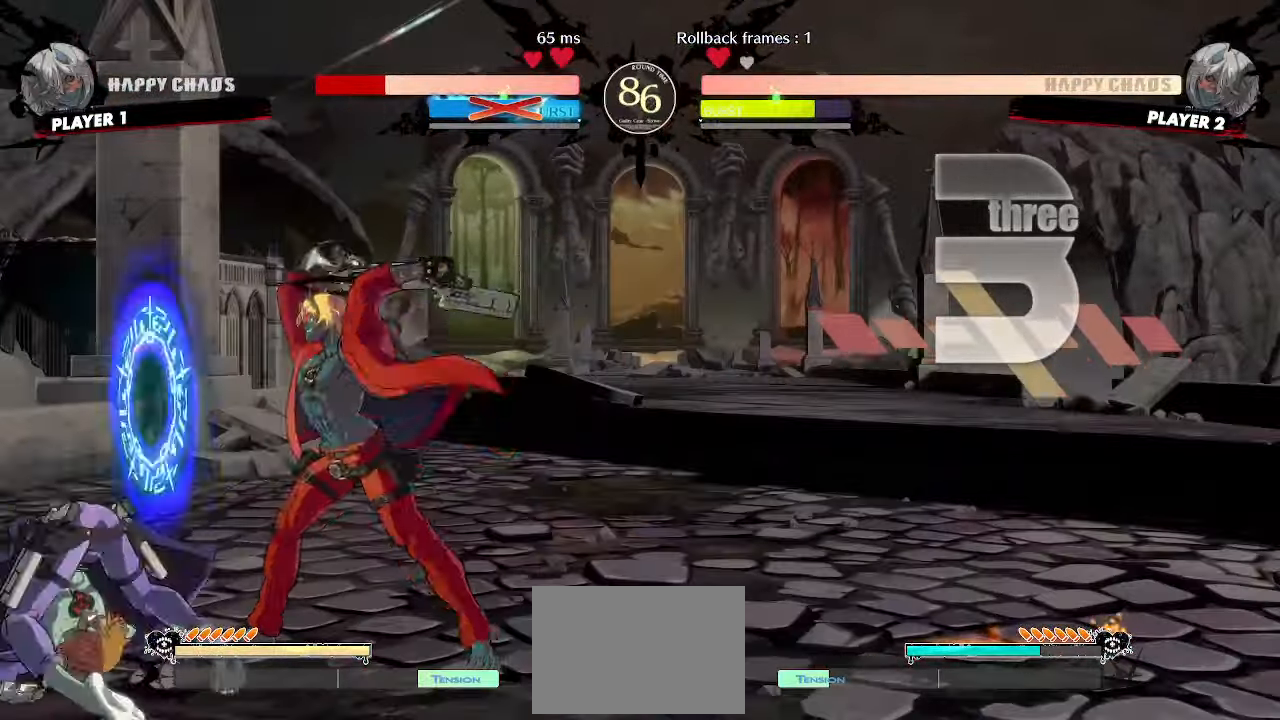
{"buttons": [], "events": []}
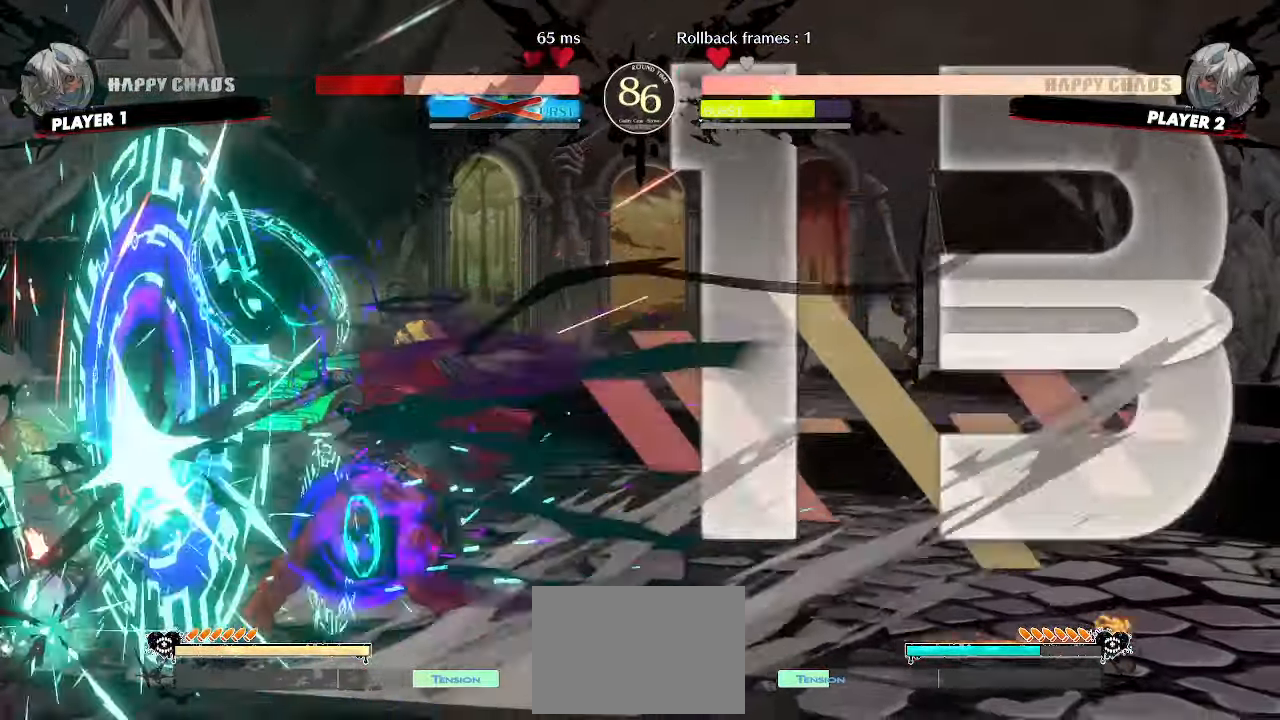
{"buttons": [], "events": []}
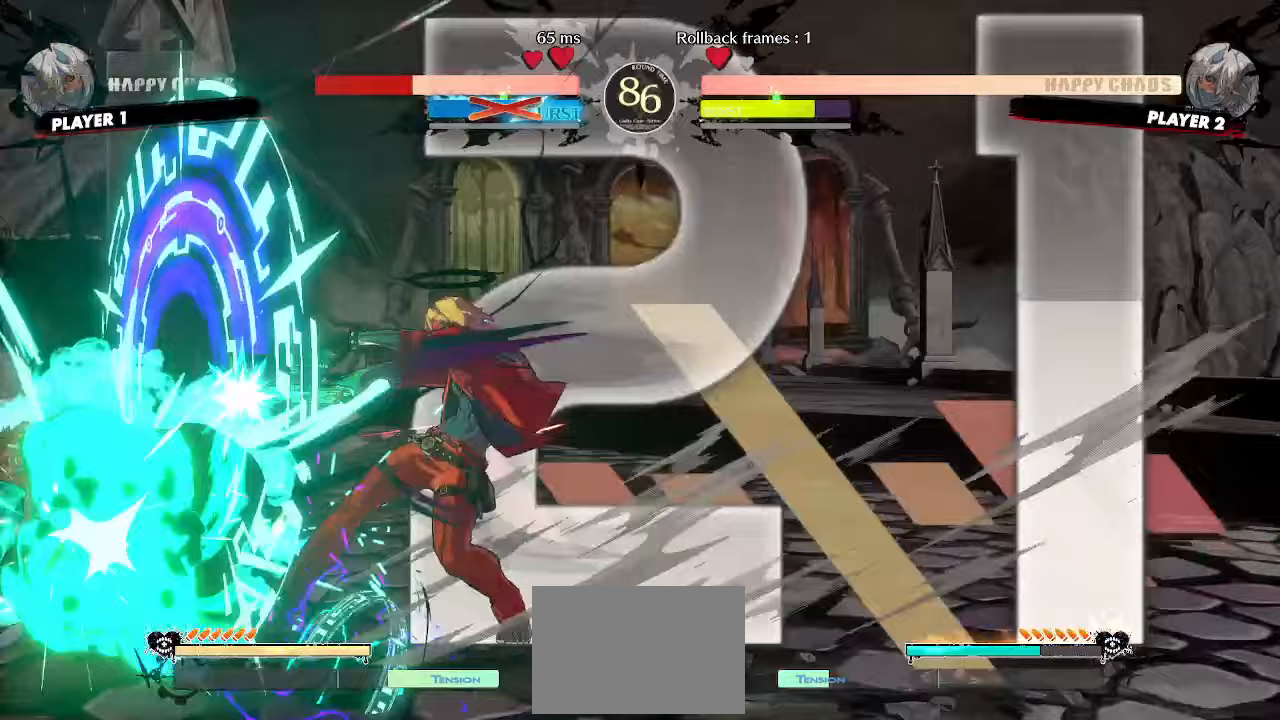
{"buttons": [], "events": [[50, "DPAD_UP", "down"], [117, "DPAD_UP", "up"]]}
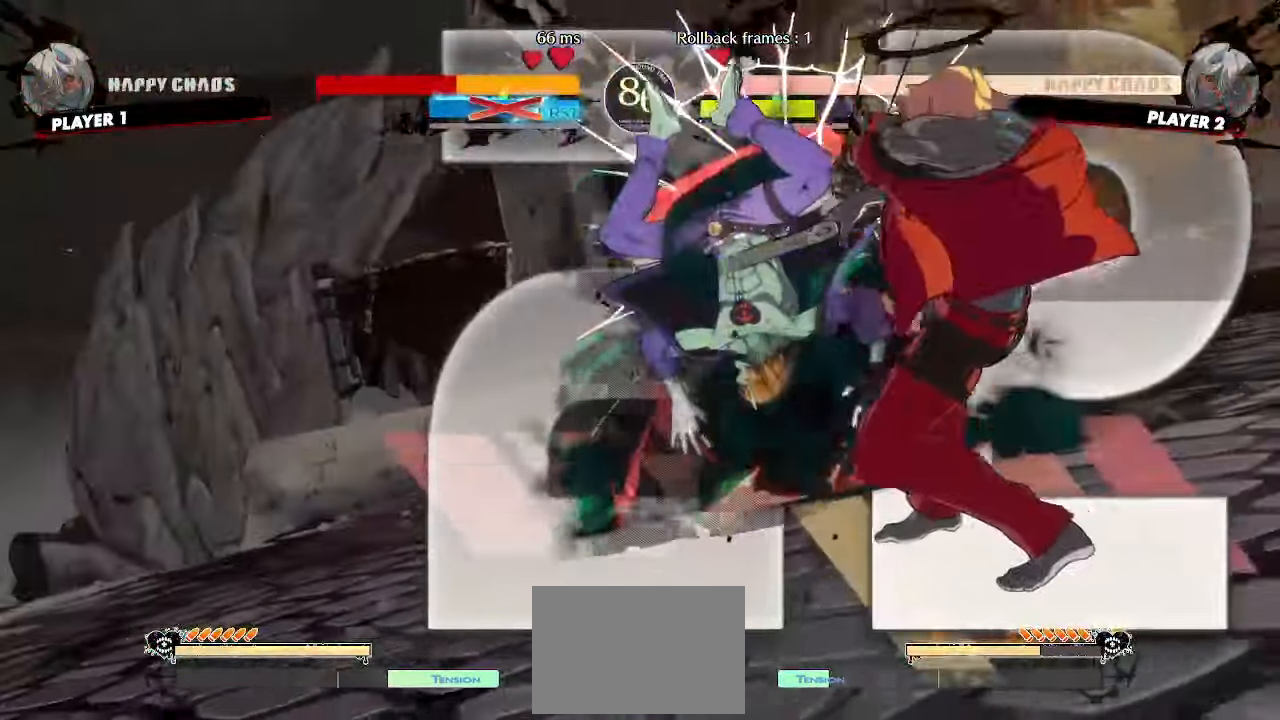
{"buttons": [], "events": []}
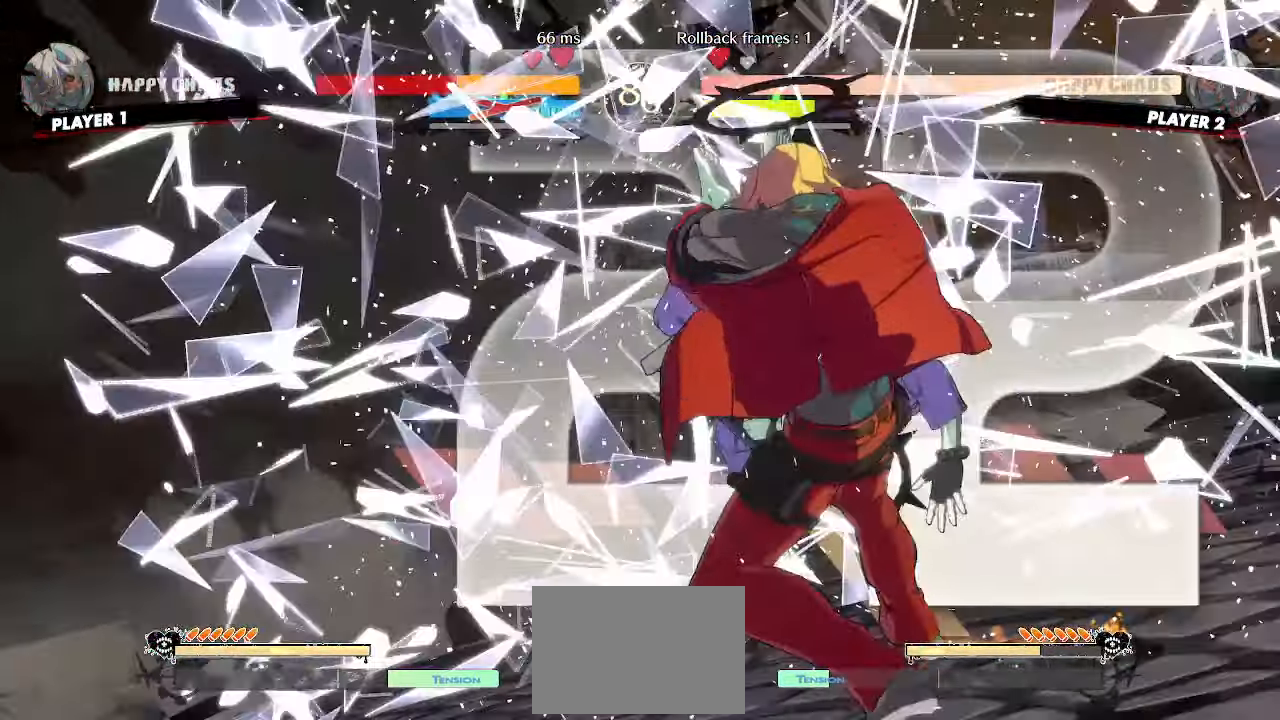
{"buttons": [], "events": []}
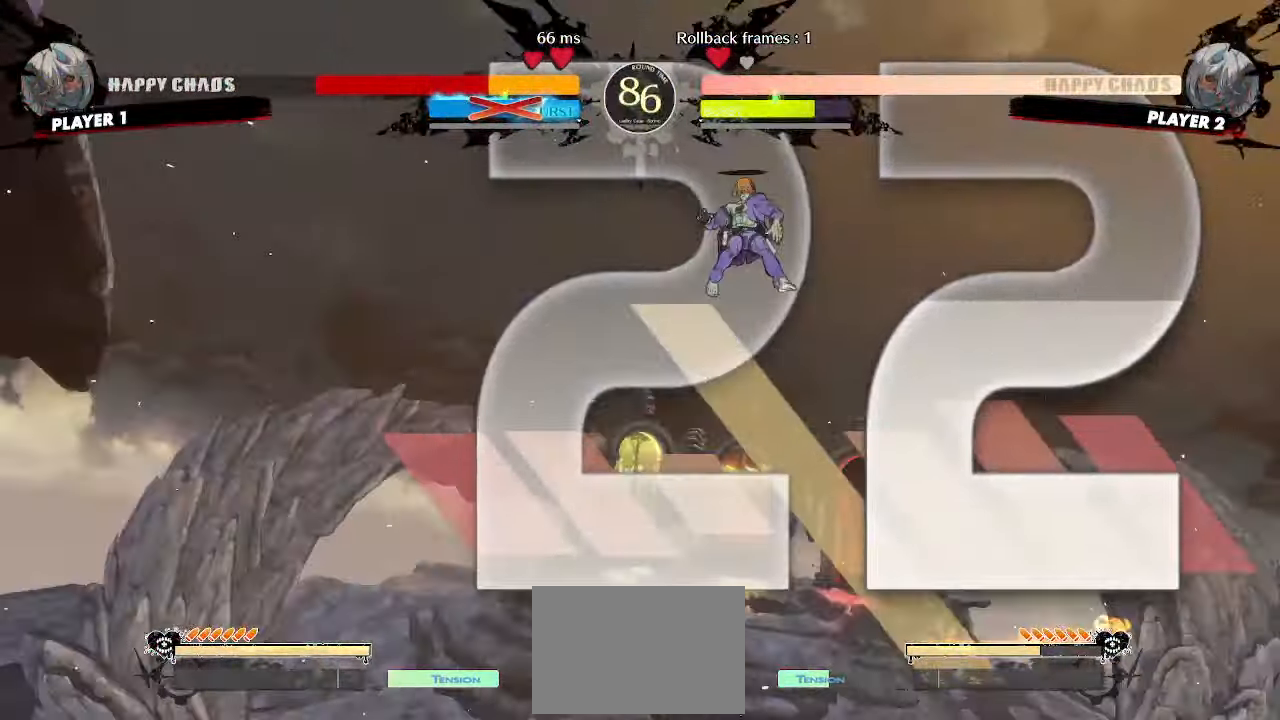
{"buttons": [], "events": []}
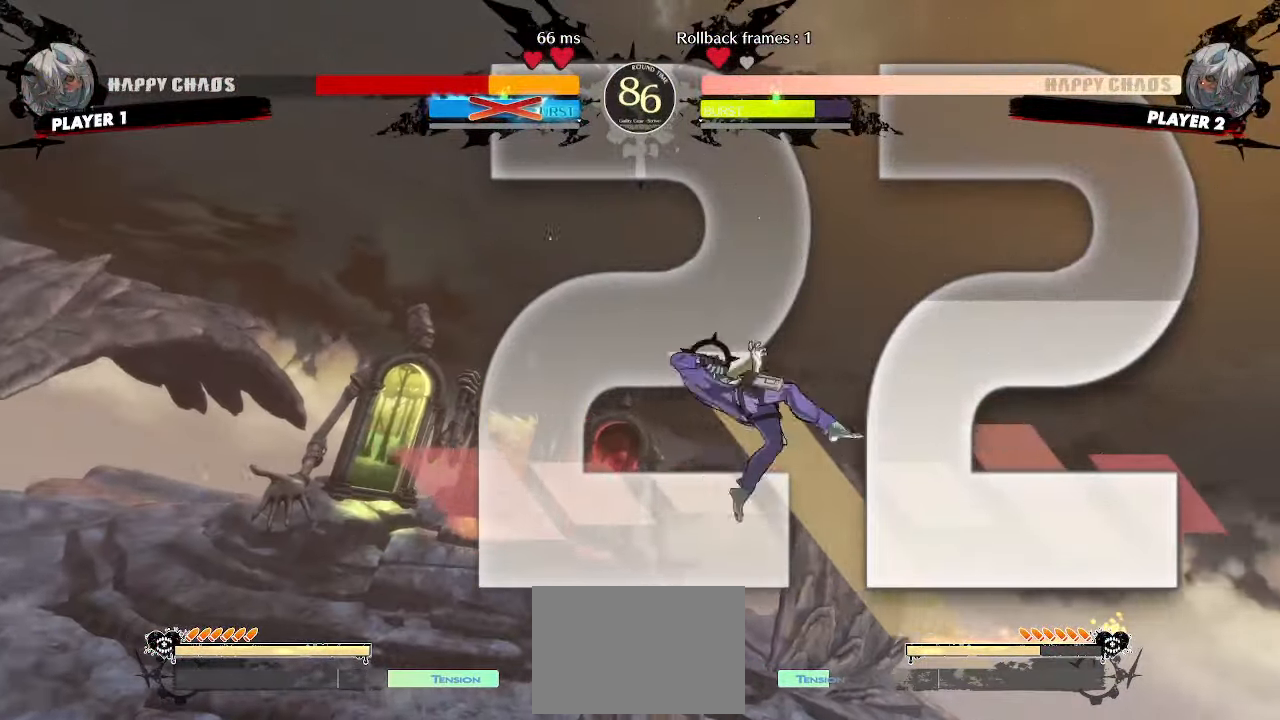
{"buttons": [], "events": []}
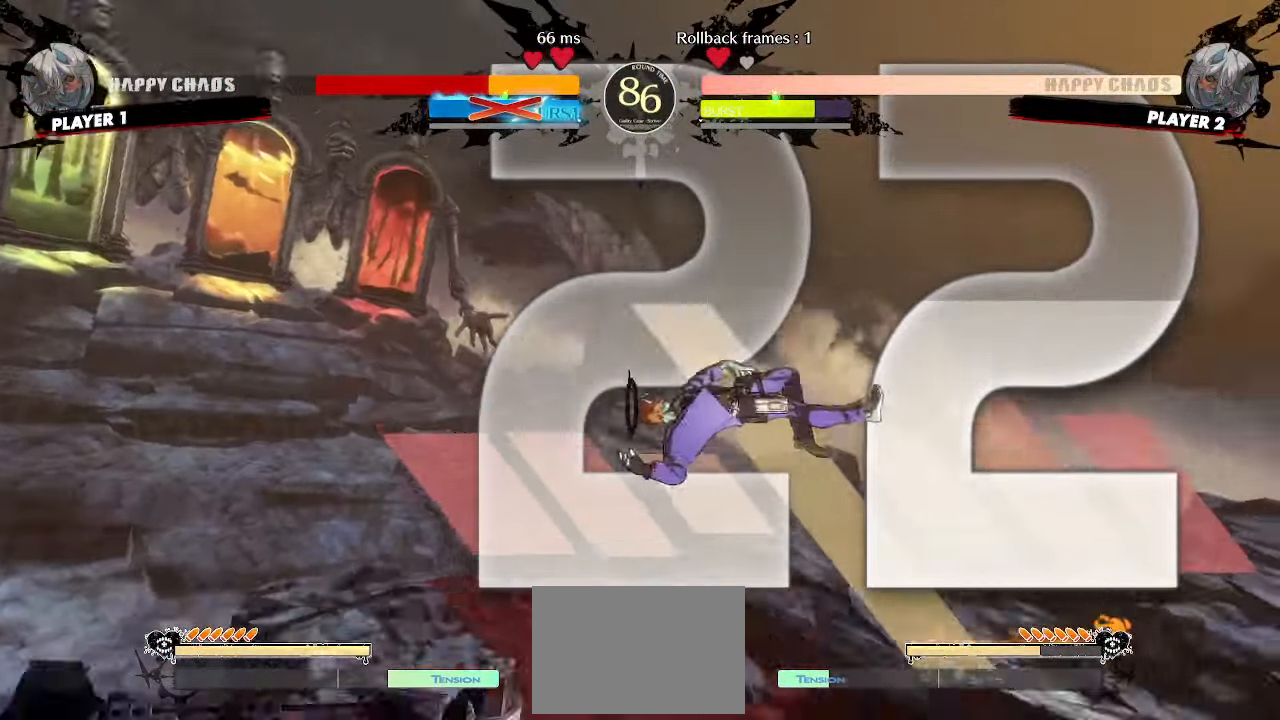
{"buttons": [], "events": []}
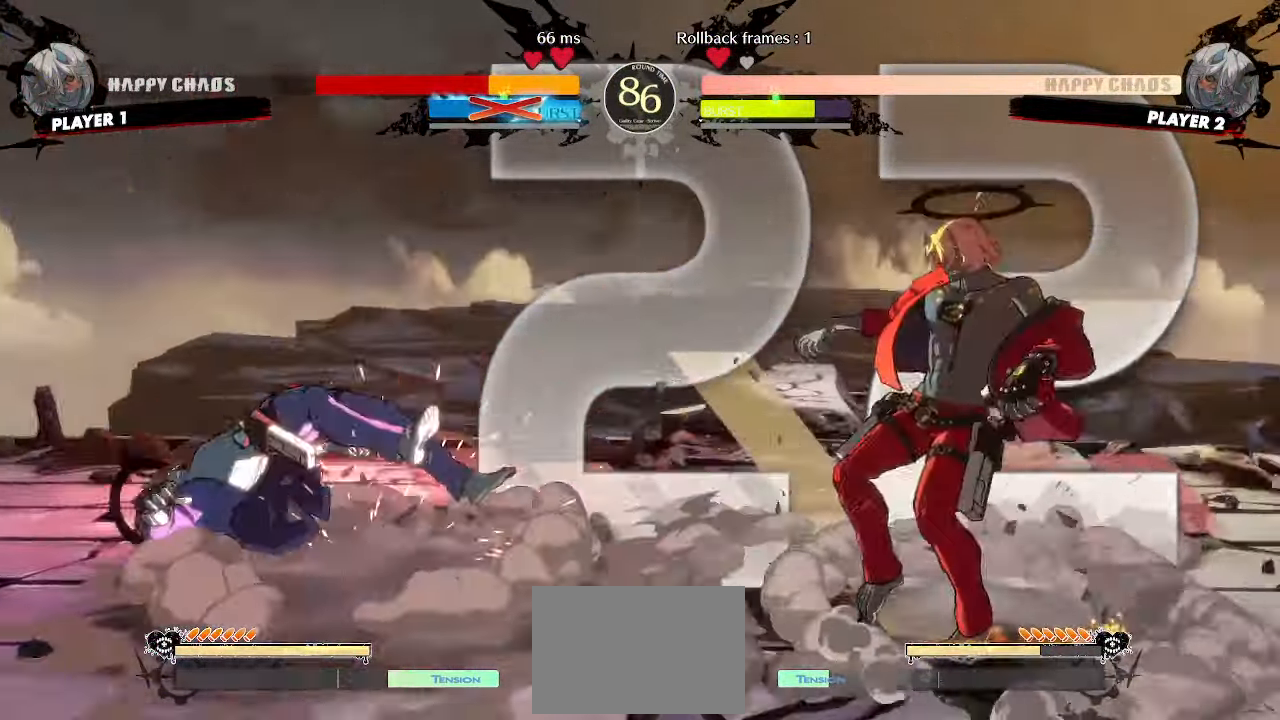
{"buttons": ["DPAD_DOWN"], "events": [[450, "DPAD_DOWN", "down"]]}
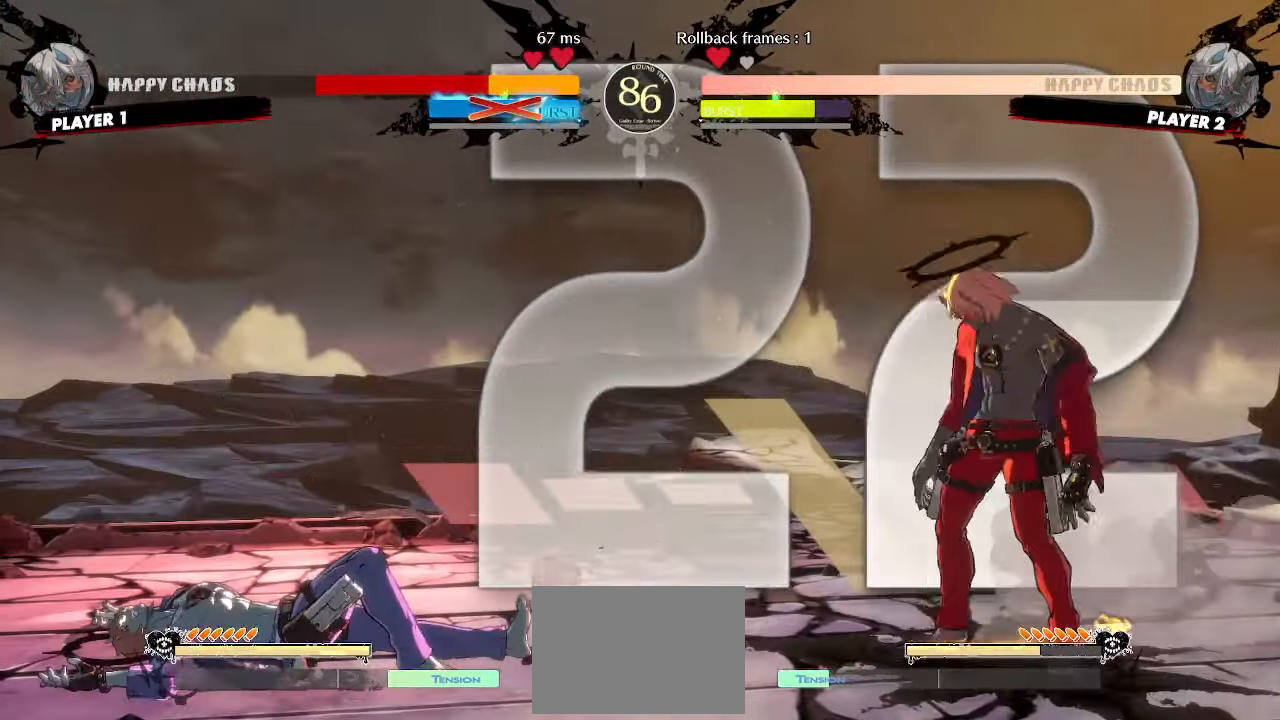
{"buttons": ["DPAD_DOWN"], "events": [[17, "DPAD_RIGHT", "down"], [50, "DPAD_DOWN", "up"], [117, "DPAD_DOWN", "down"], [133, "DPAD_RIGHT", "up"]]}
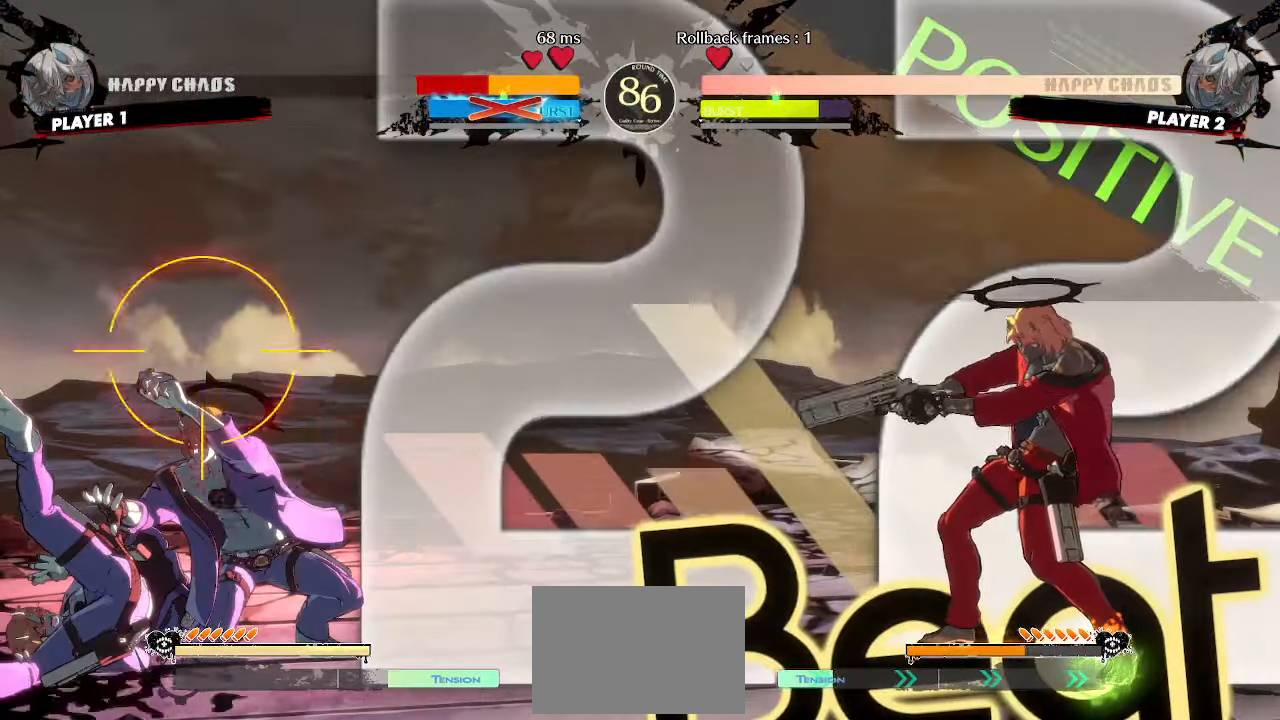
{"buttons": [], "events": [[50, "HS", "down"], [183, "HS", "up"], [267, "DPAD_RIGHT", "down"], [317, "DPAD_DOWN", "up"], [383, "DPAD_RIGHT", "up"]]}
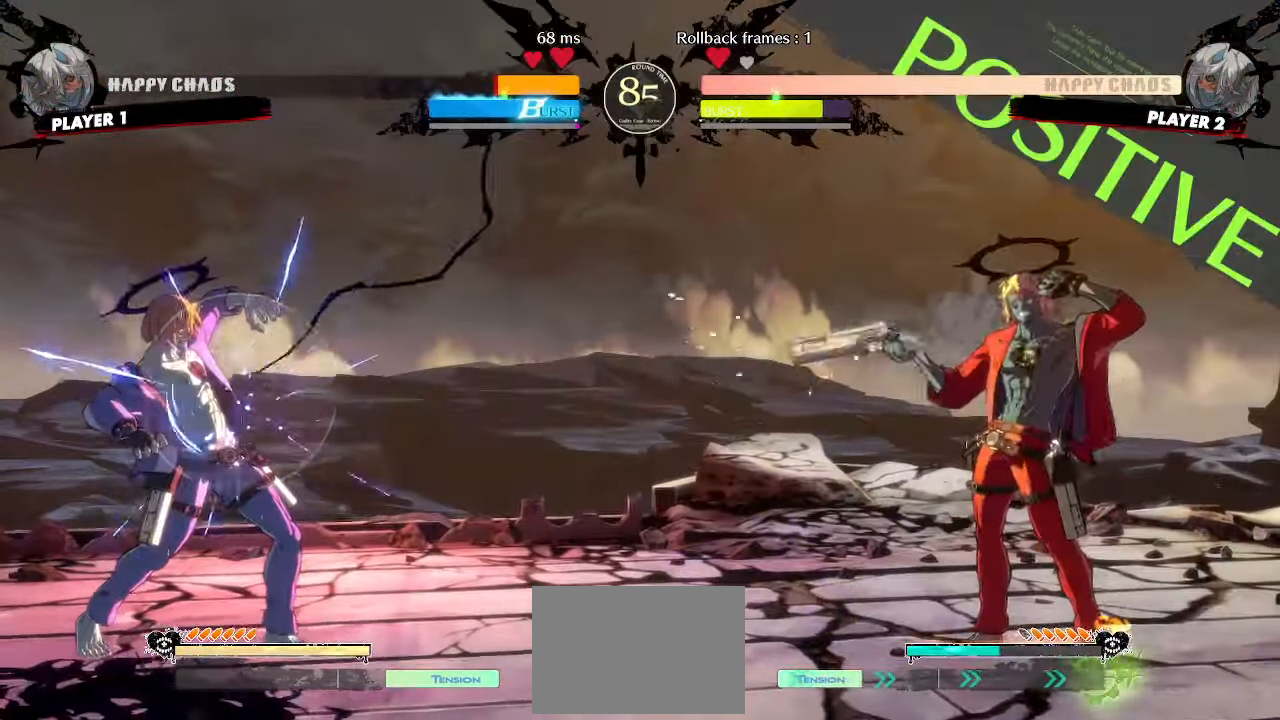
{"buttons": [], "events": [[283, "HS", "down"], [433, "HS", "up"]]}
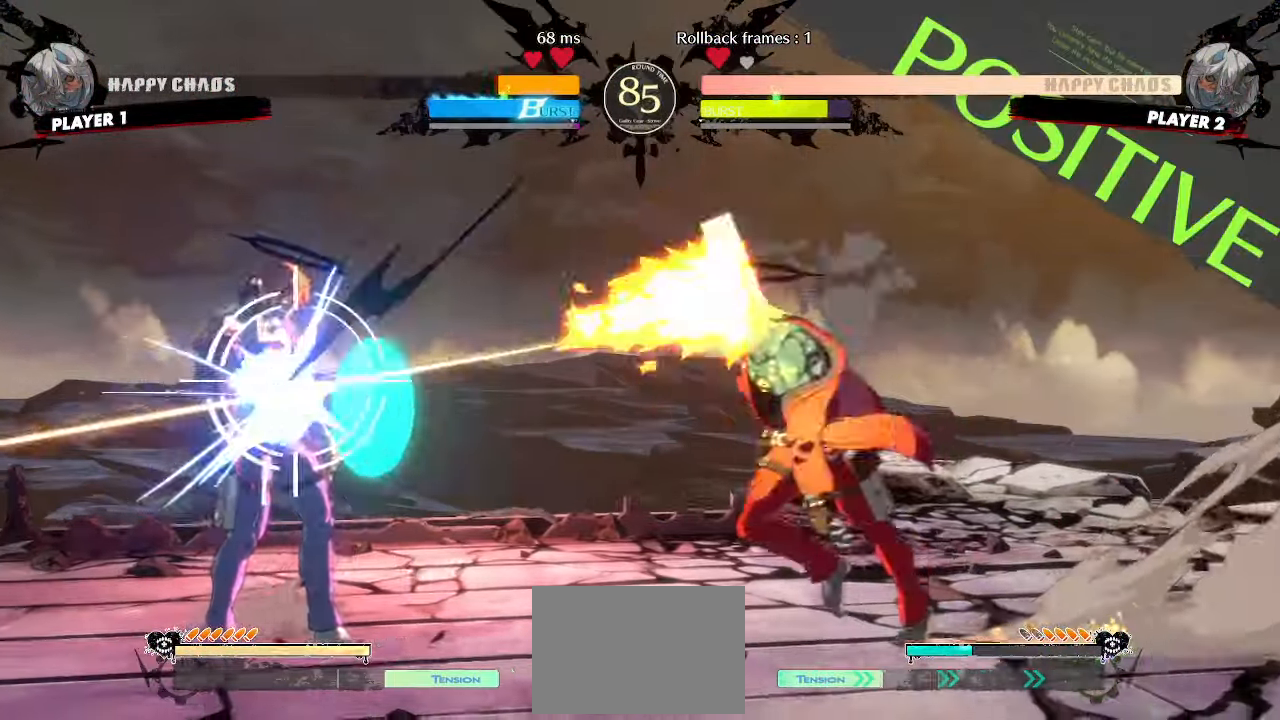
{"buttons": ["DPAD_DOWN", "DPAD_RIGHT"], "events": [[117, "DPAD_DOWN", "down"], [117, "DPAD_RIGHT", "down"]]}
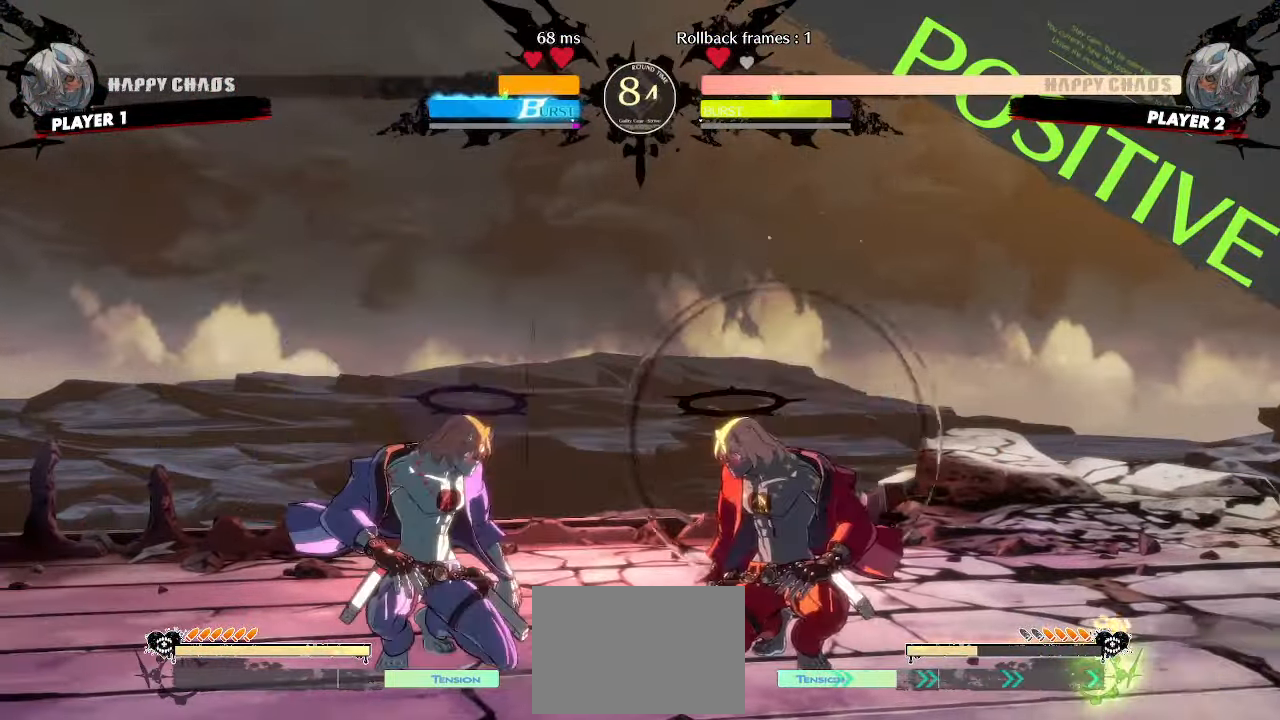
{"buttons": ["DPAD_DOWN"], "events": [[283, "DPAD_DOWN", "up"], [283, "DPAD_RIGHT", "up"], [467, "DPAD_DOWN", "down"]]}
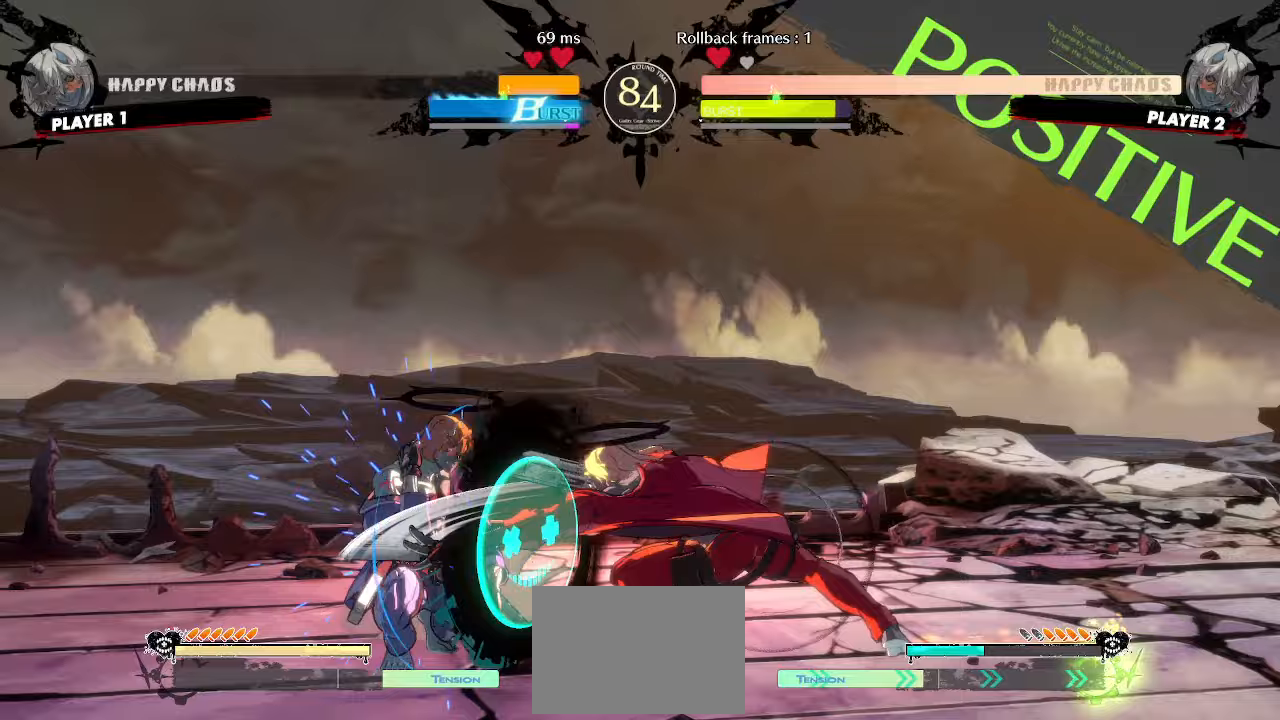
{"buttons": [], "events": [[17, "DPAD_RIGHT", "down"], [50, "DPAD_DOWN", "up"], [117, "DPAD_RIGHT", "up"], [133, "DPAD_DOWN", "down"], [383, "DPAD_RIGHT", "down"], [433, "DPAD_DOWN", "up"], [500, "DPAD_RIGHT", "up"]]}
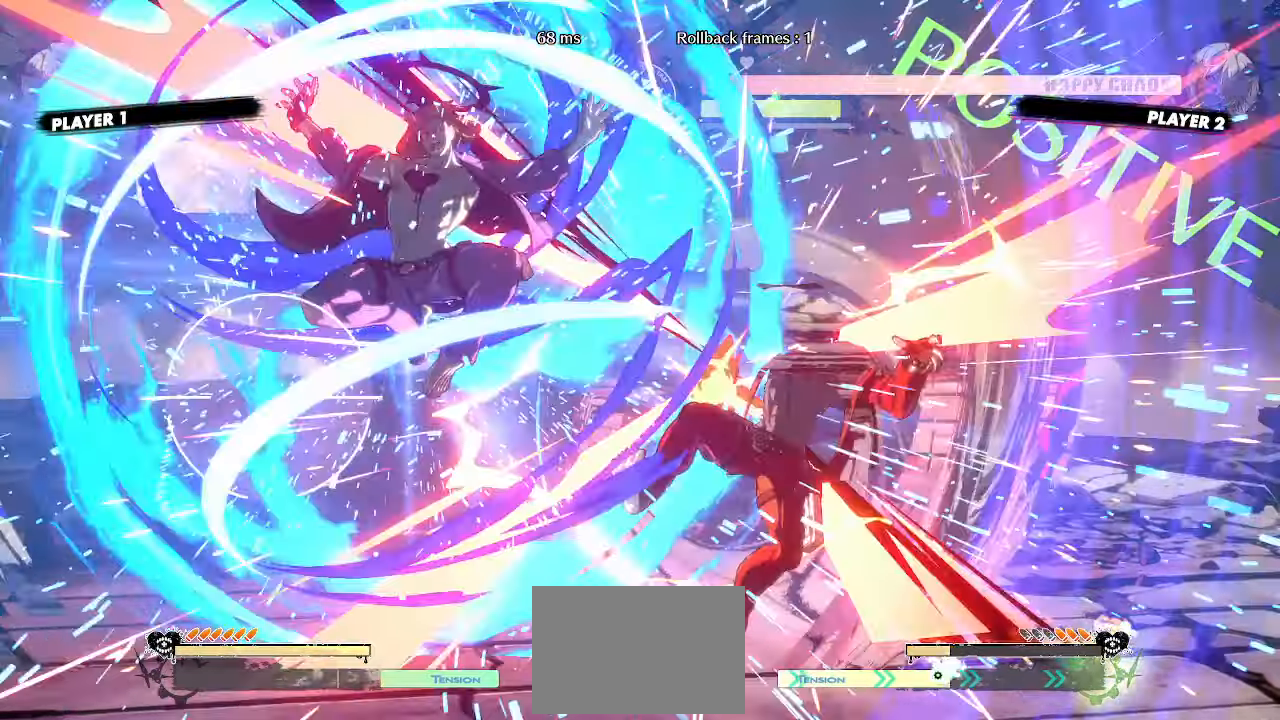
{"buttons": ["DPAD_RIGHT"], "events": [[17, "DPAD_DOWN", "down"], [67, "DPAD_RIGHT", "down"], [117, "DPAD_DOWN", "up"], [150, "DPAD_RIGHT", "up"], [300, "DPAD_RIGHT", "down"]]}
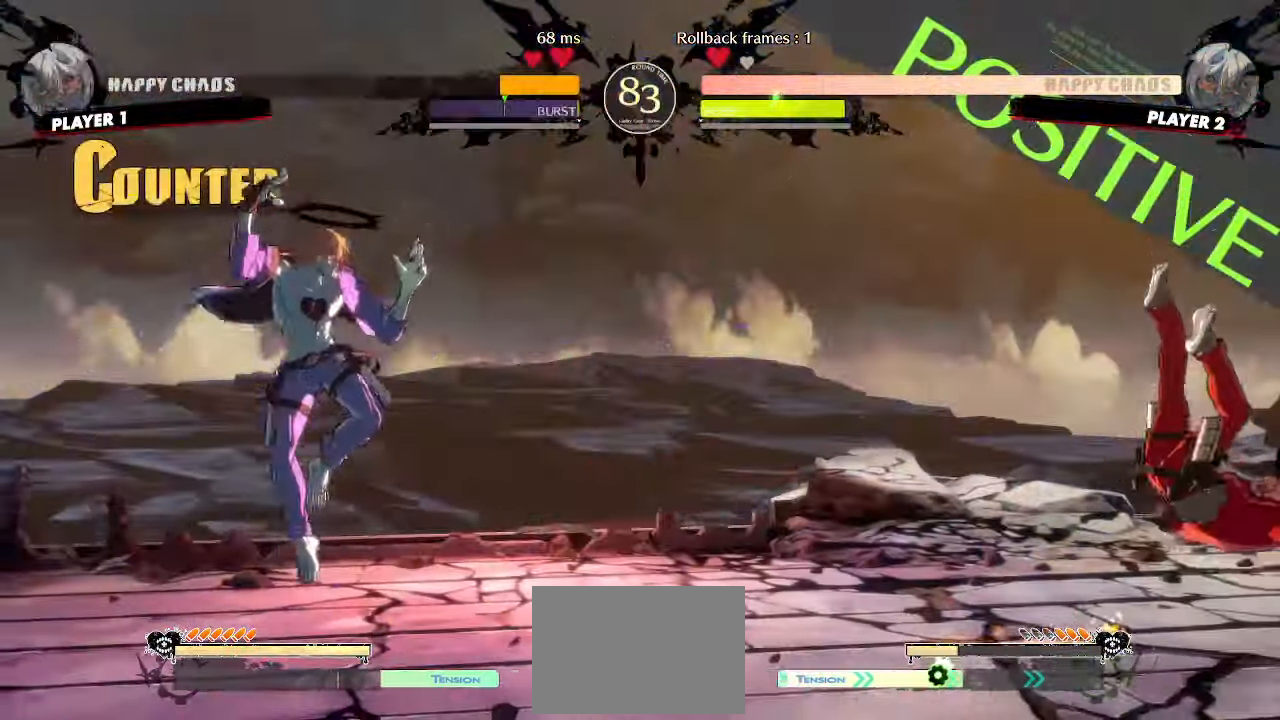
{"buttons": [], "events": [[483, "DPAD_RIGHT", "up"]]}
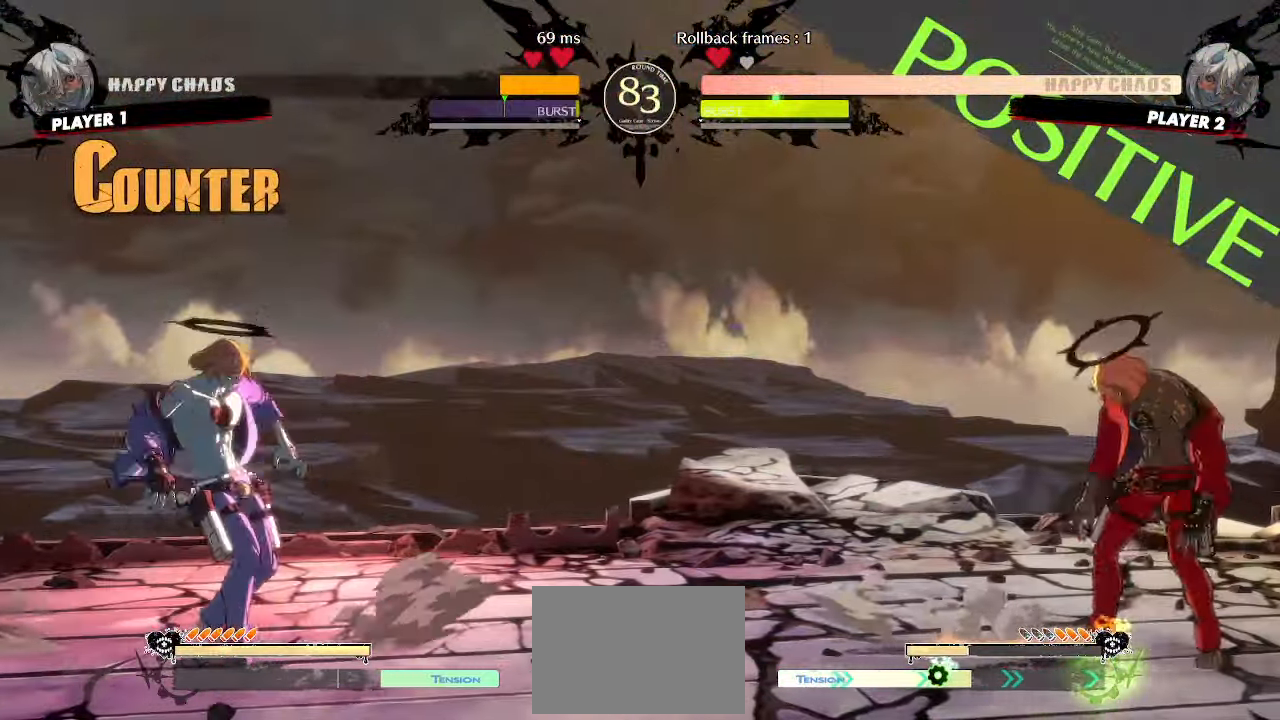
{"buttons": ["DPAD_RIGHT"], "events": [[17, "DPAD_LEFT", "down"], [217, "DPAD_DOWN", "down"], [250, "DPAD_LEFT", "up"], [483, "DPAD_DOWN", "up"], [500, "DPAD_RIGHT", "down"]]}
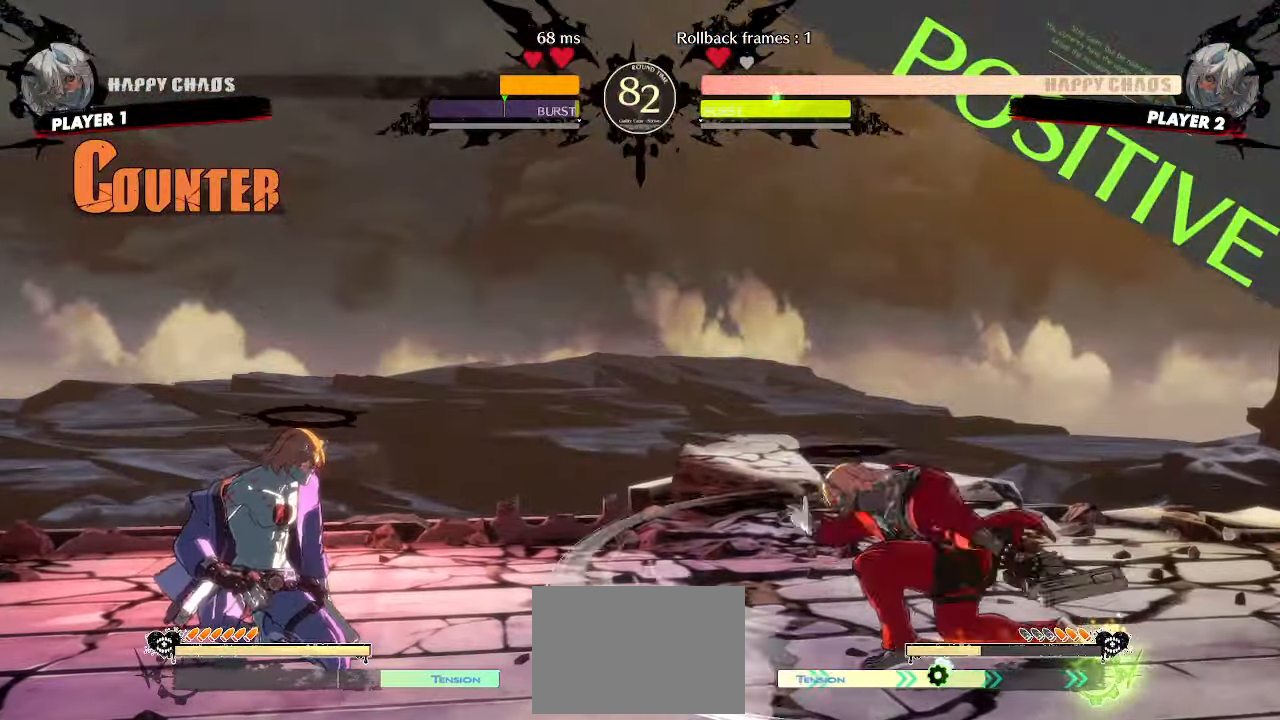
{"buttons": ["DPAD_LEFT"], "events": [[333, "DPAD_RIGHT", "up"], [350, "DPAD_DOWN", "down"], [400, "DPAD_LEFT", "down"], [433, "DPAD_DOWN", "up"]]}
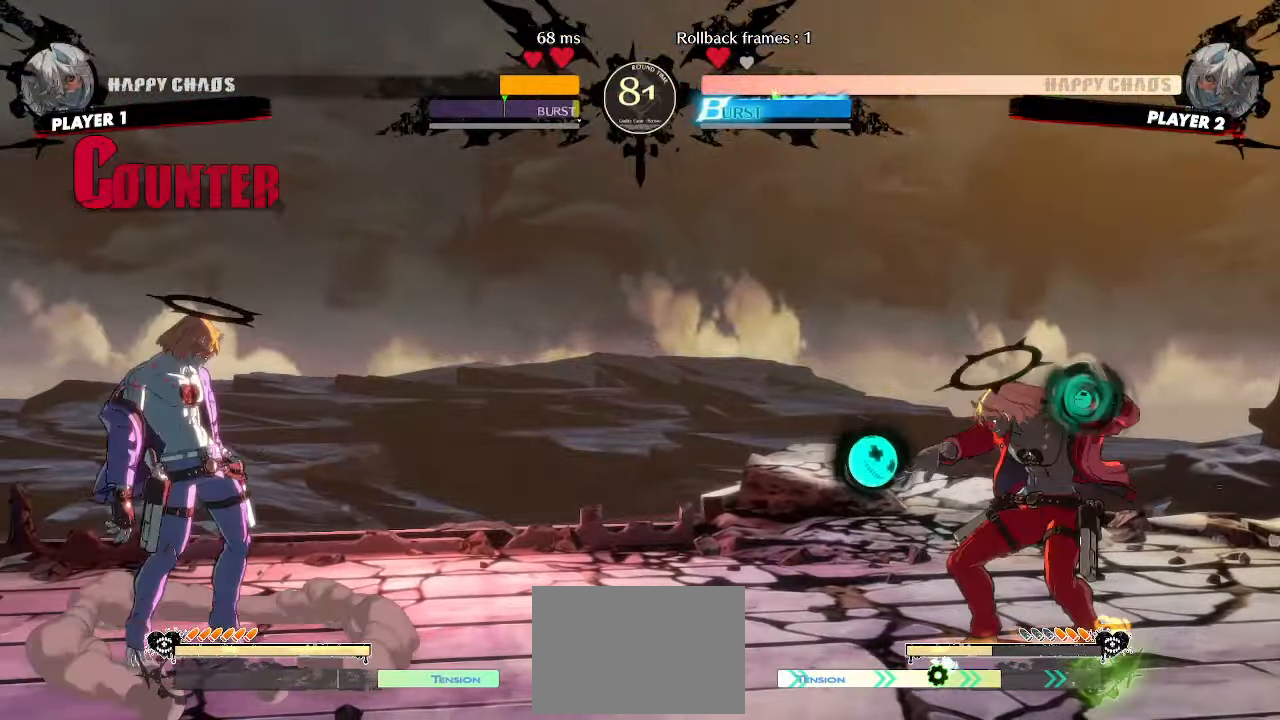
{"buttons": ["DPAD_DOWN", "DPAD_RIGHT"], "events": [[17, "DPAD_LEFT", "up"], [83, "DPAD_RIGHT", "down"], [183, "DPAD_DOWN", "down"]]}
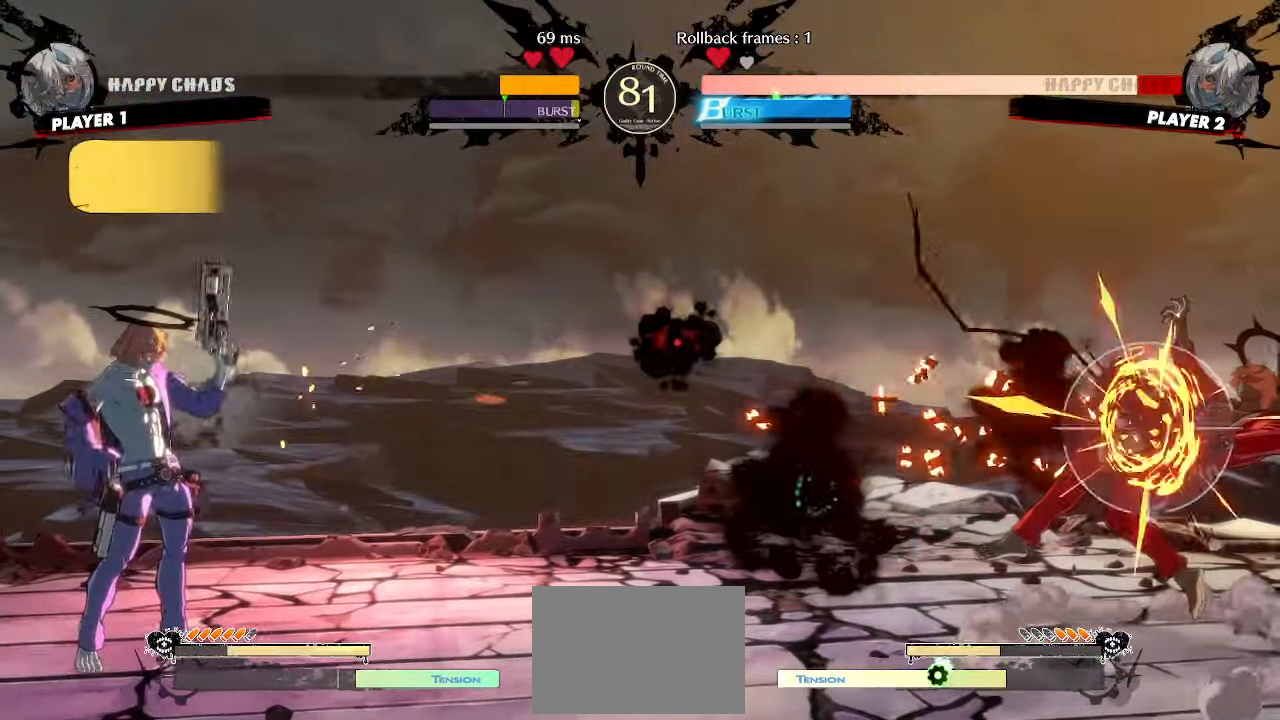
{"buttons": ["DPAD_DOWN", "DPAD_RIGHT"], "events": []}
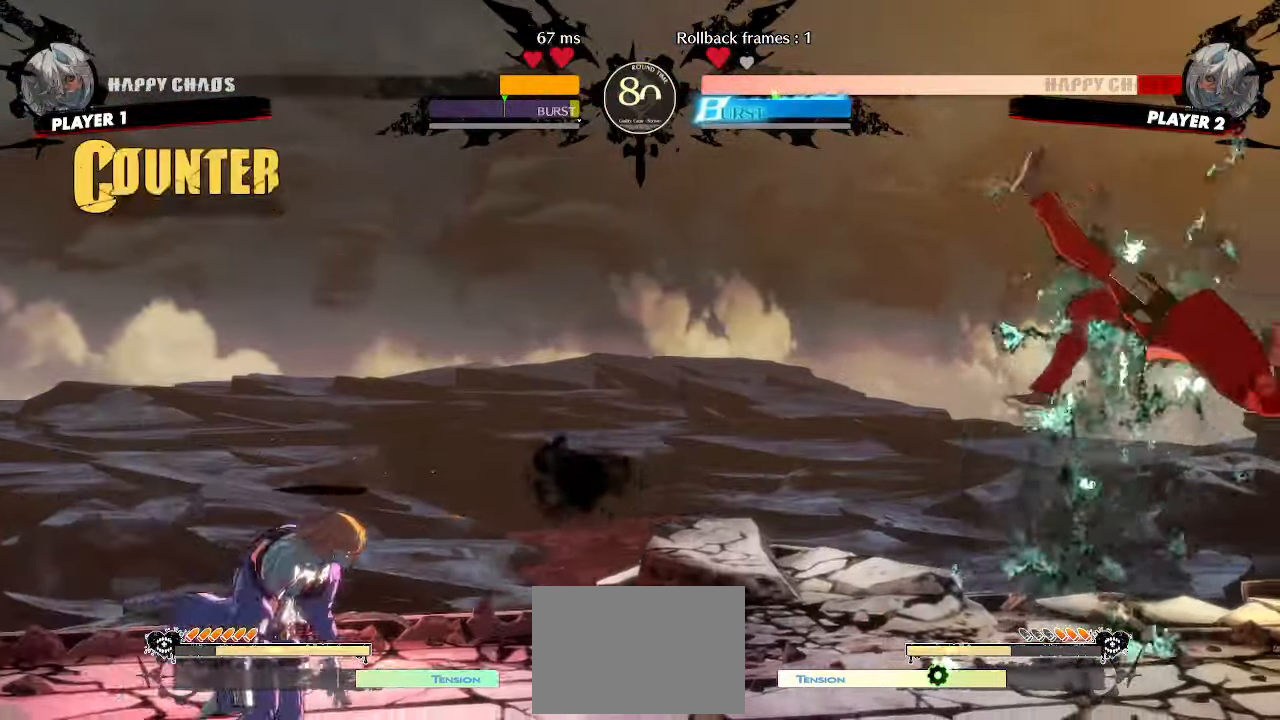
{"buttons": ["DPAD_RIGHT"], "events": [[383, "DPAD_DOWN", "up"]]}
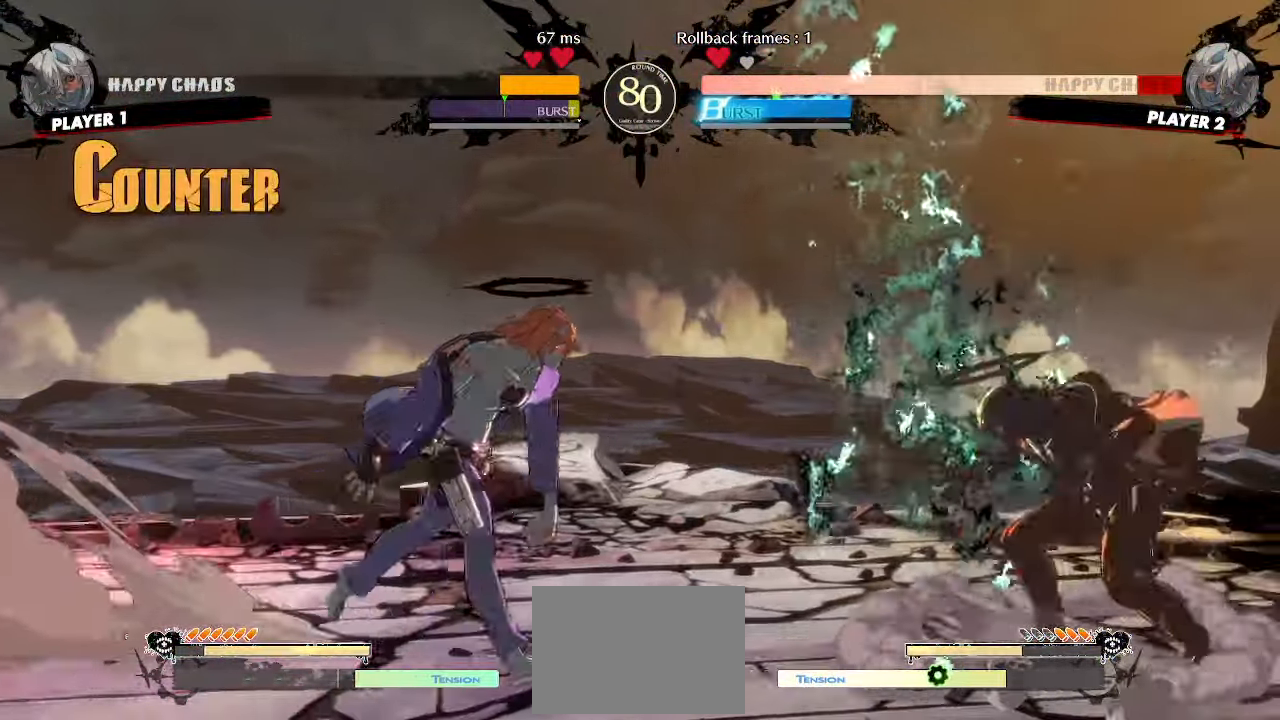
{"buttons": ["DPAD_DOWN", "DPAD_RIGHT"], "events": [[133, "DPAD_DOWN", "down"]]}
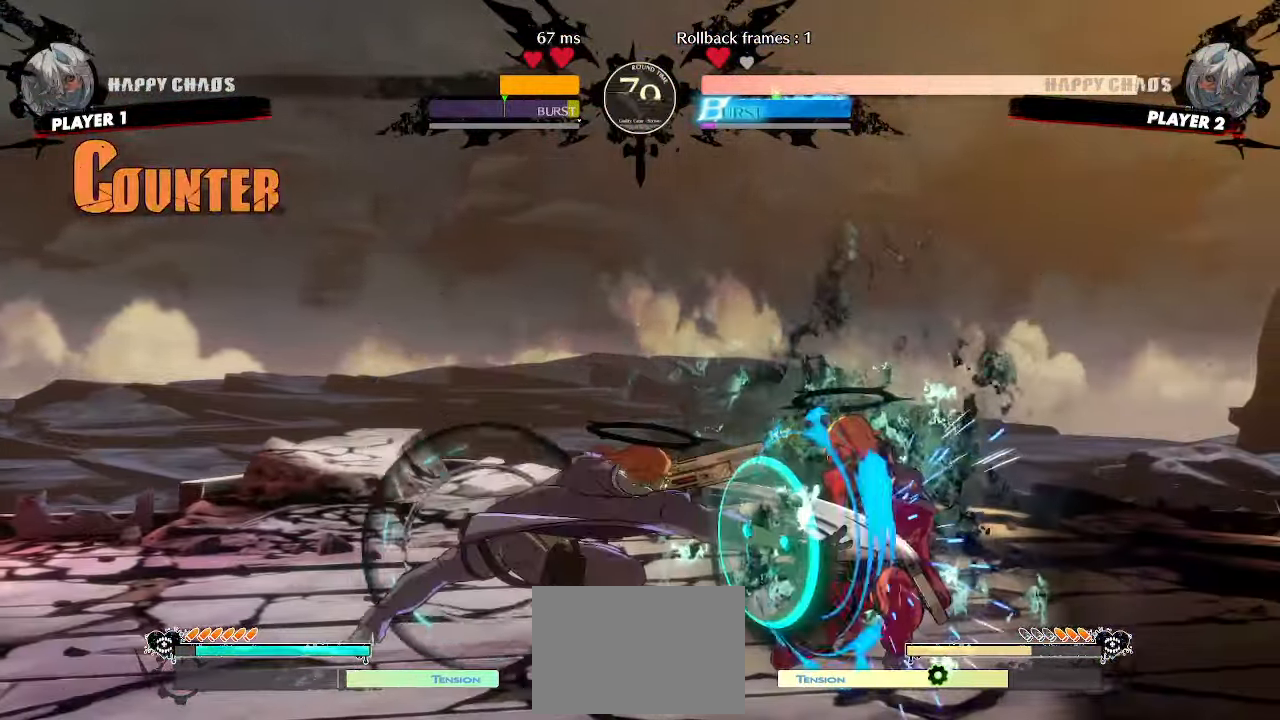
{"buttons": ["DPAD_DOWN", "DPAD_RIGHT"]}
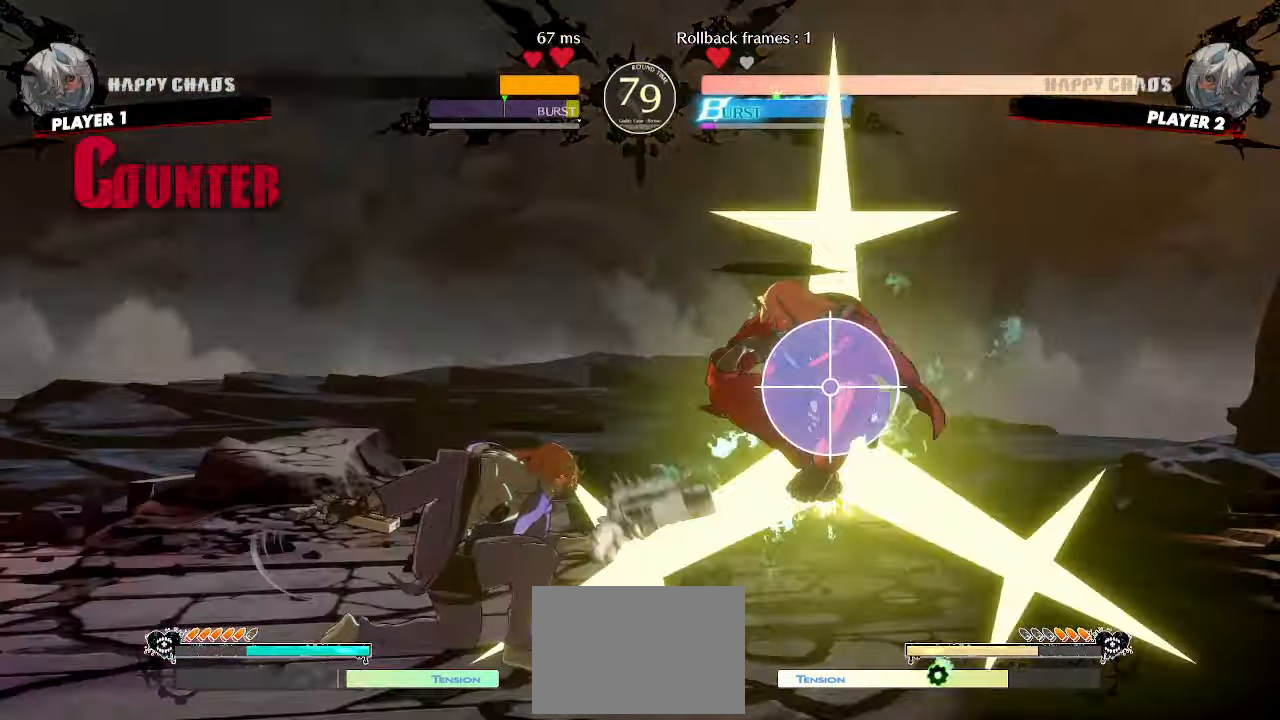
{"buttons": [], "events": [[33, "DPAD_DOWN", "up"], [50, "DPAD_RIGHT", "up"]]}
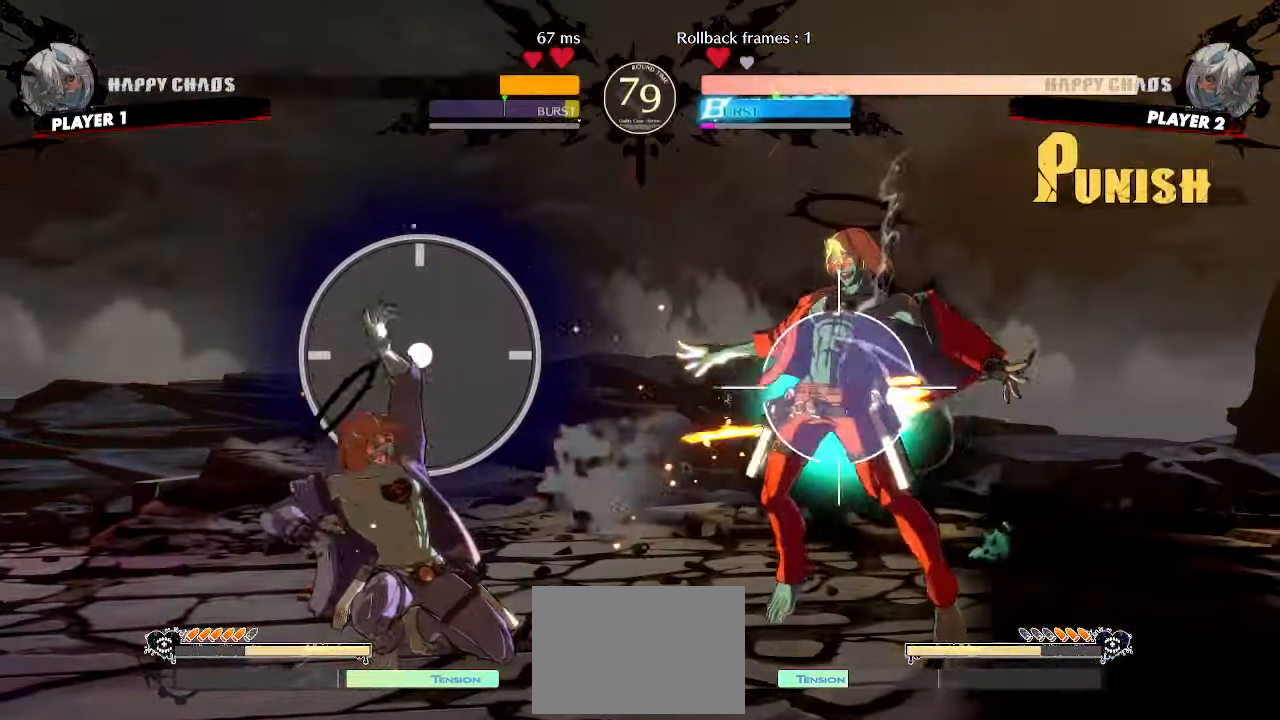
{"buttons": ["DPAD_LEFT"], "events": [[367, "DPAD_LEFT", "down"]]}
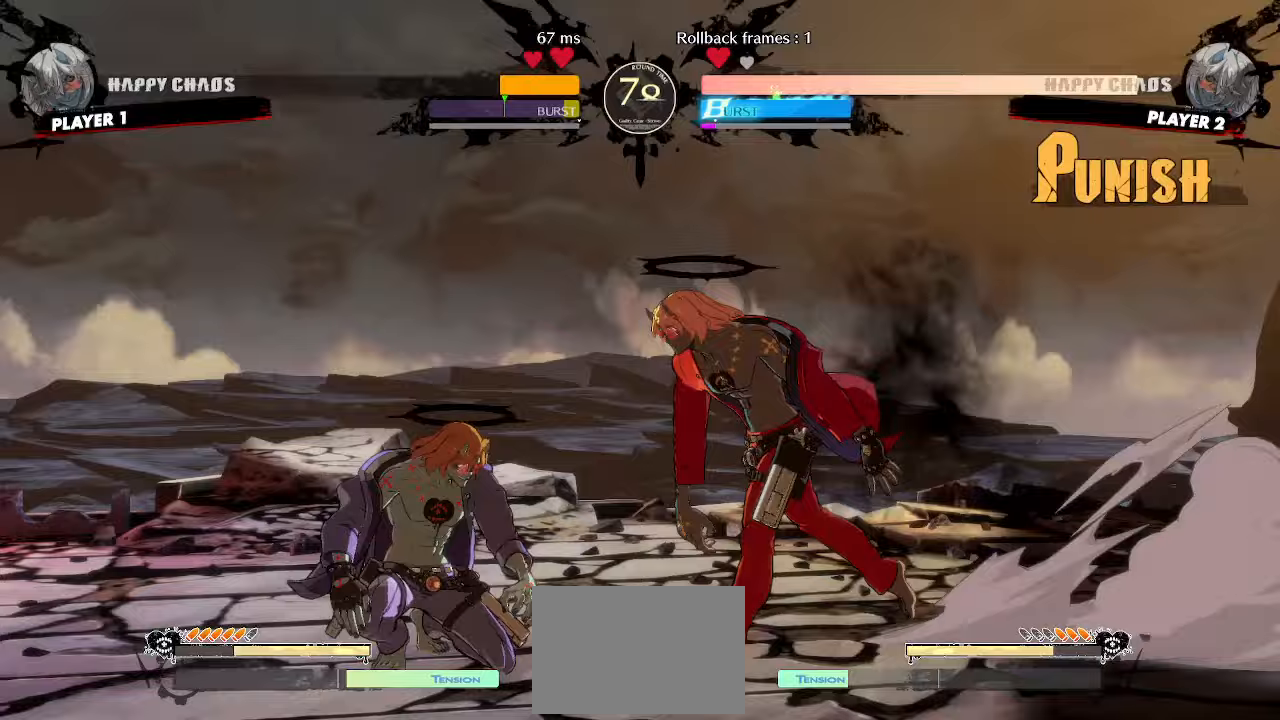
{"buttons": [], "events": [[33, "DPAD_LEFT", "up"], [217, "DPAD_LEFT", "down"], [467, "DPAD_LEFT", "up"]]}
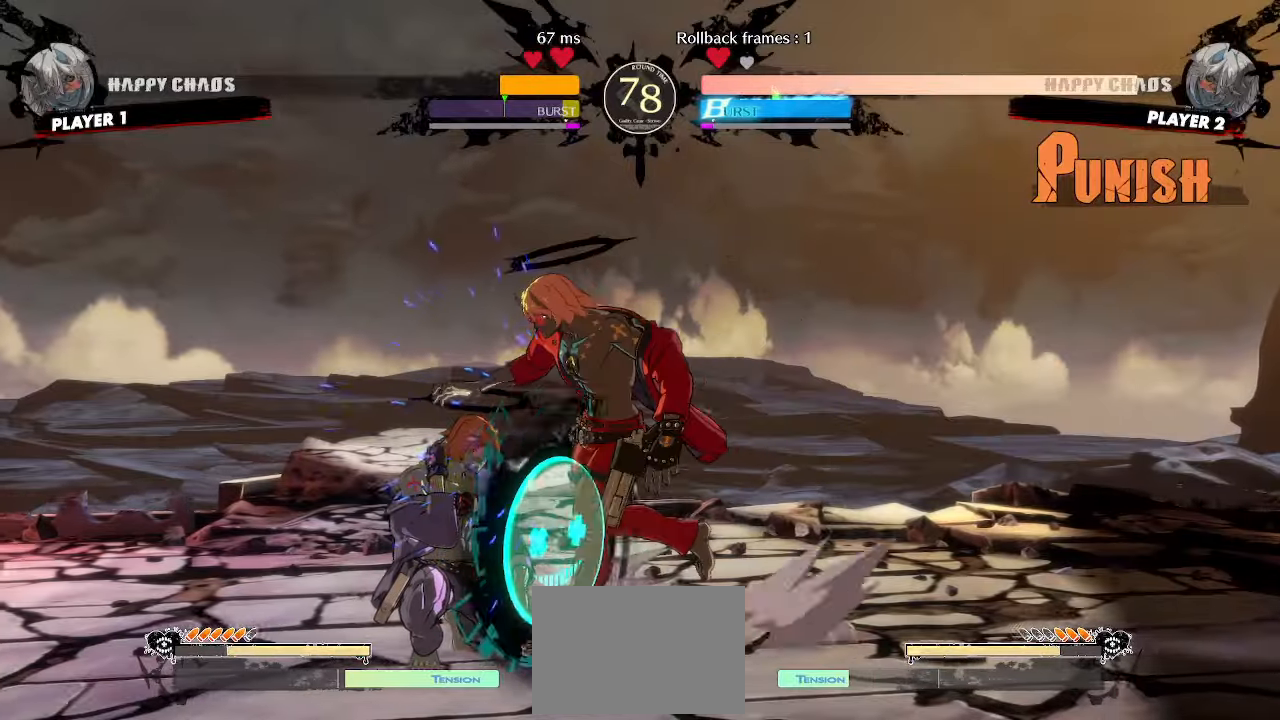
{"buttons": ["DPAD_RIGHT"], "events": [[133, "HS", "down"], [183, "HS", "up"], [417, "DPAD_RIGHT", "down"]]}